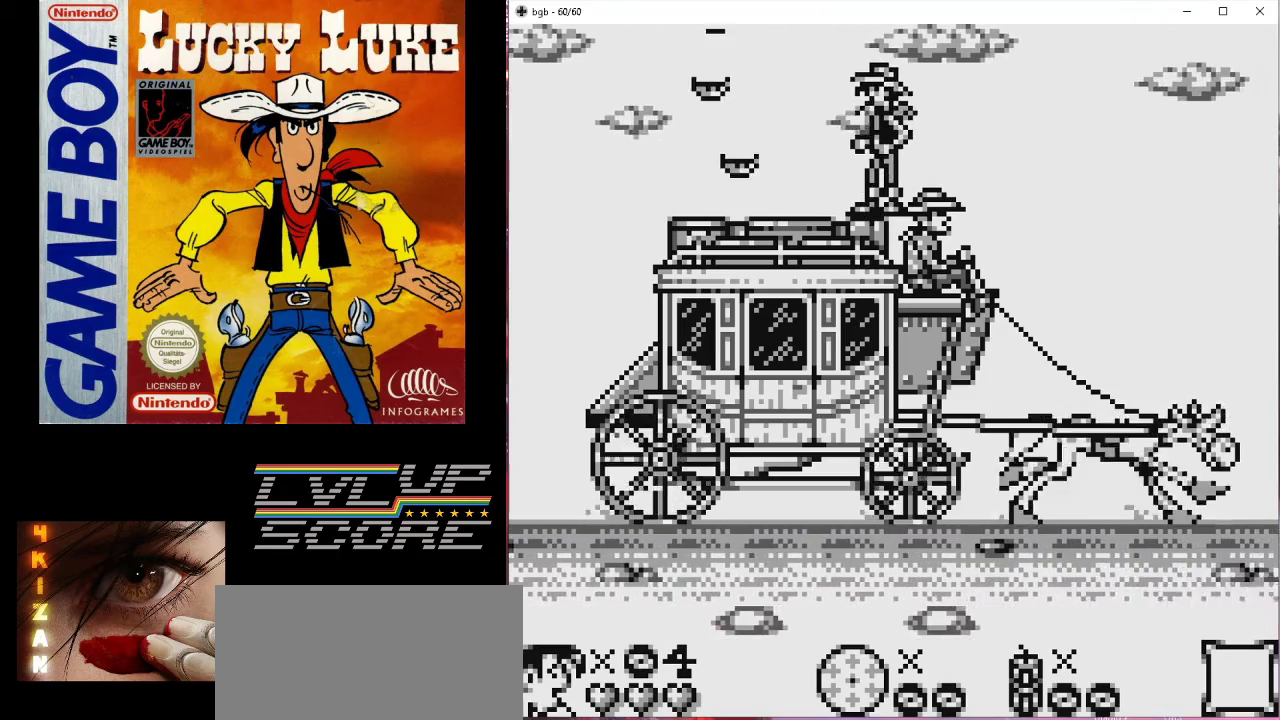
Gameplay with a controller (Nintendo layout); each line is a JSON object with the inputs held at the frame after it. "events" lists button and stick changes between this image and that frame as [ms after this image, input, new state], when the widget could be followed in between. Not read: L3 R3.
{"buttons": [], "events": [[100, "DPAD_RIGHT", "down"], [133, "DPAD_RIGHT", "up"]]}
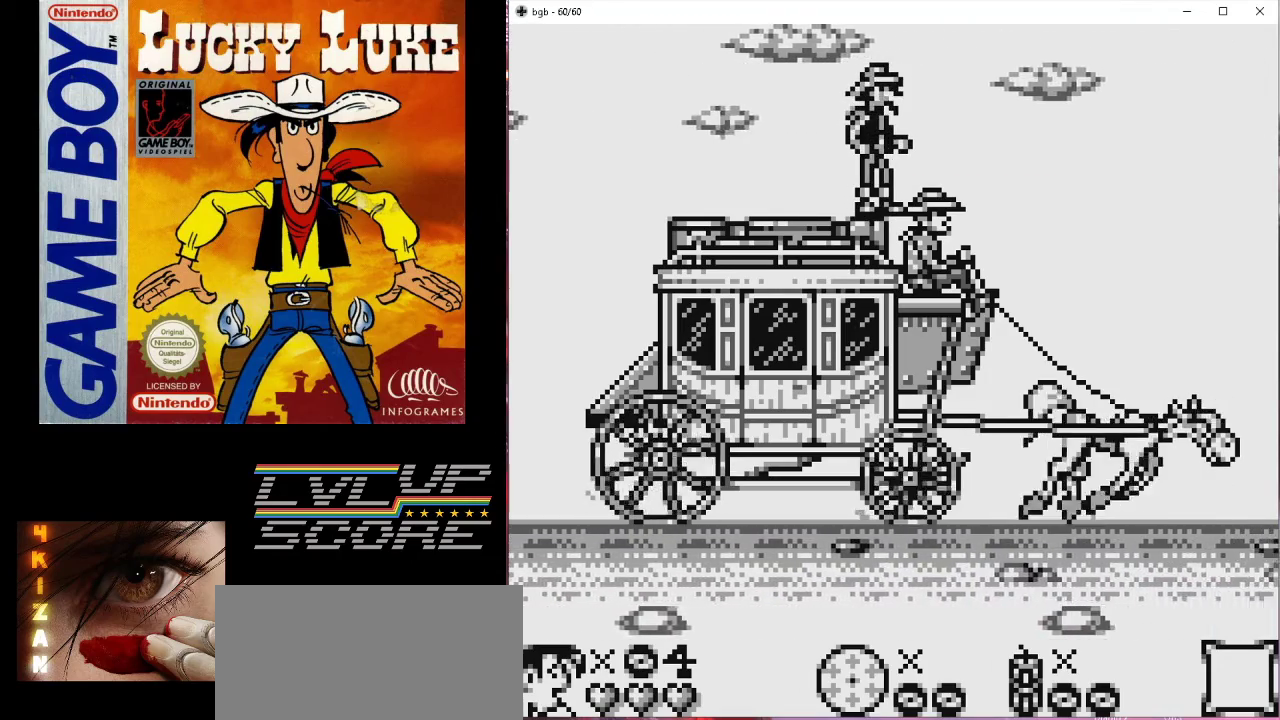
{"buttons": [], "events": []}
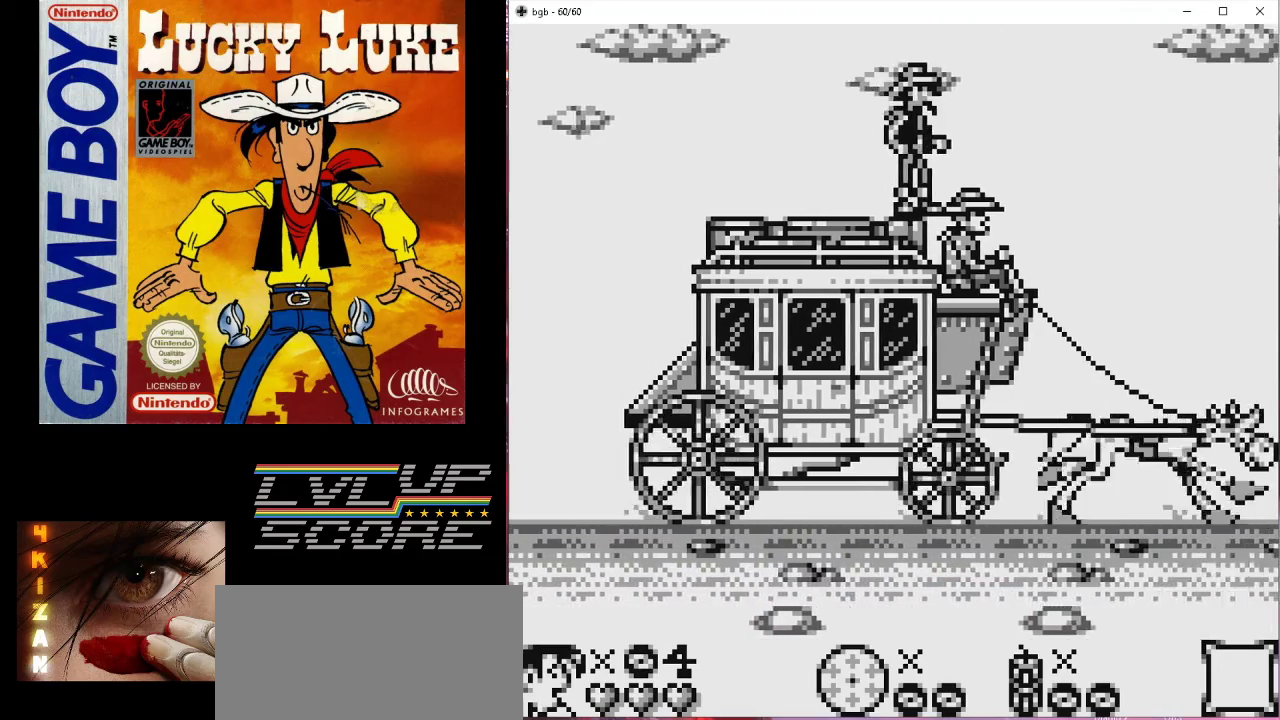
{"buttons": [], "events": [[267, "DPAD_RIGHT", "down"], [433, "DPAD_RIGHT", "up"]]}
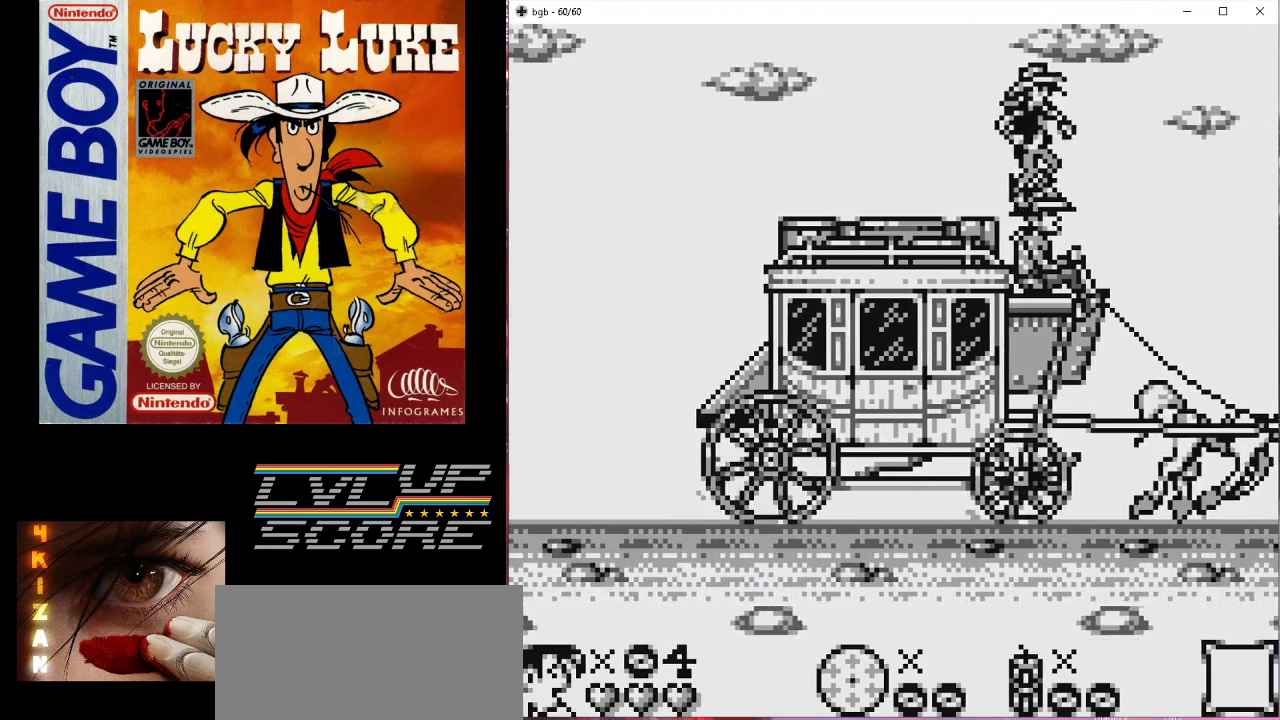
{"buttons": ["DPAD_DOWN"], "events": [[133, "DPAD_LEFT", "down"], [300, "DPAD_LEFT", "up"], [467, "DPAD_DOWN", "down"]]}
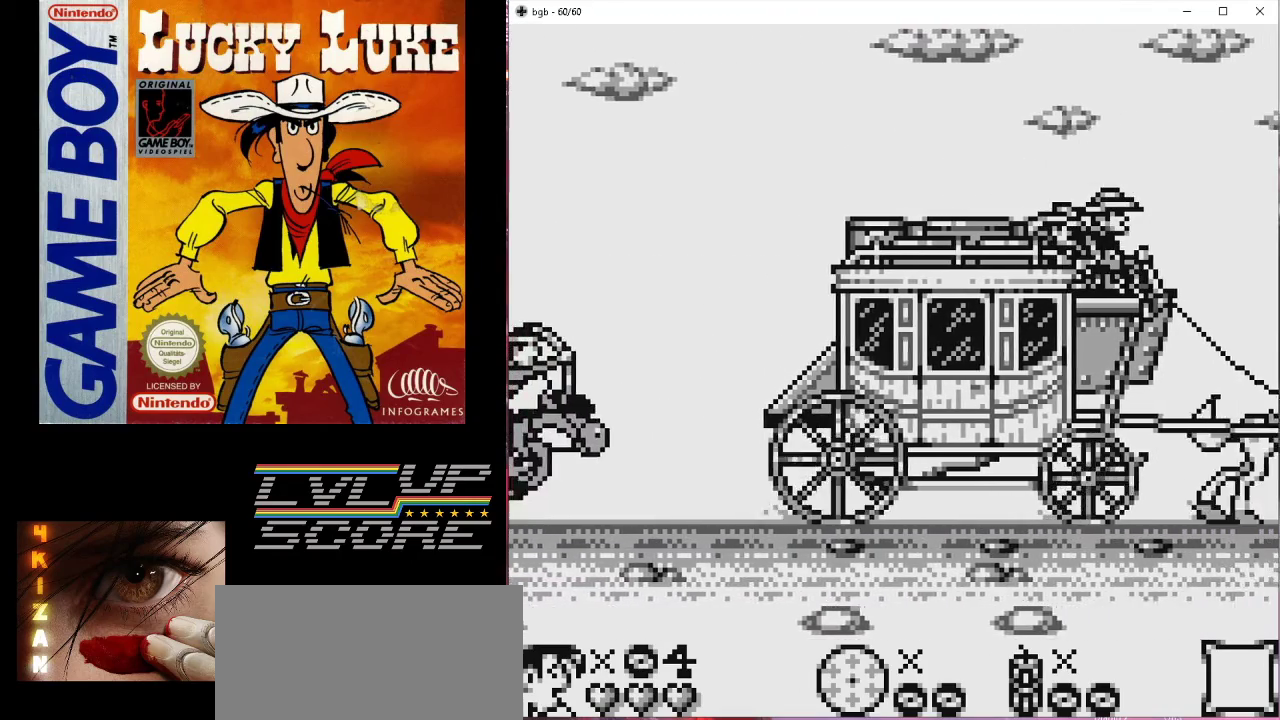
{"buttons": ["DPAD_DOWN"], "events": []}
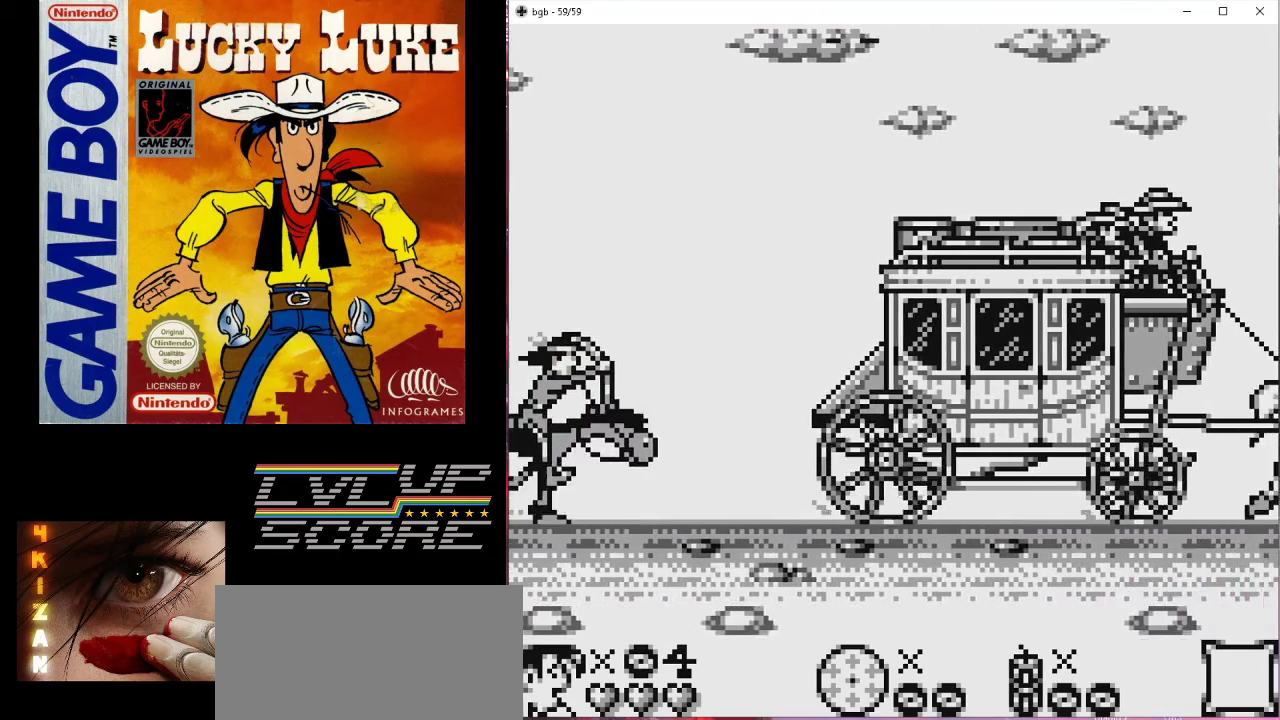
{"buttons": ["DPAD_DOWN"], "events": []}
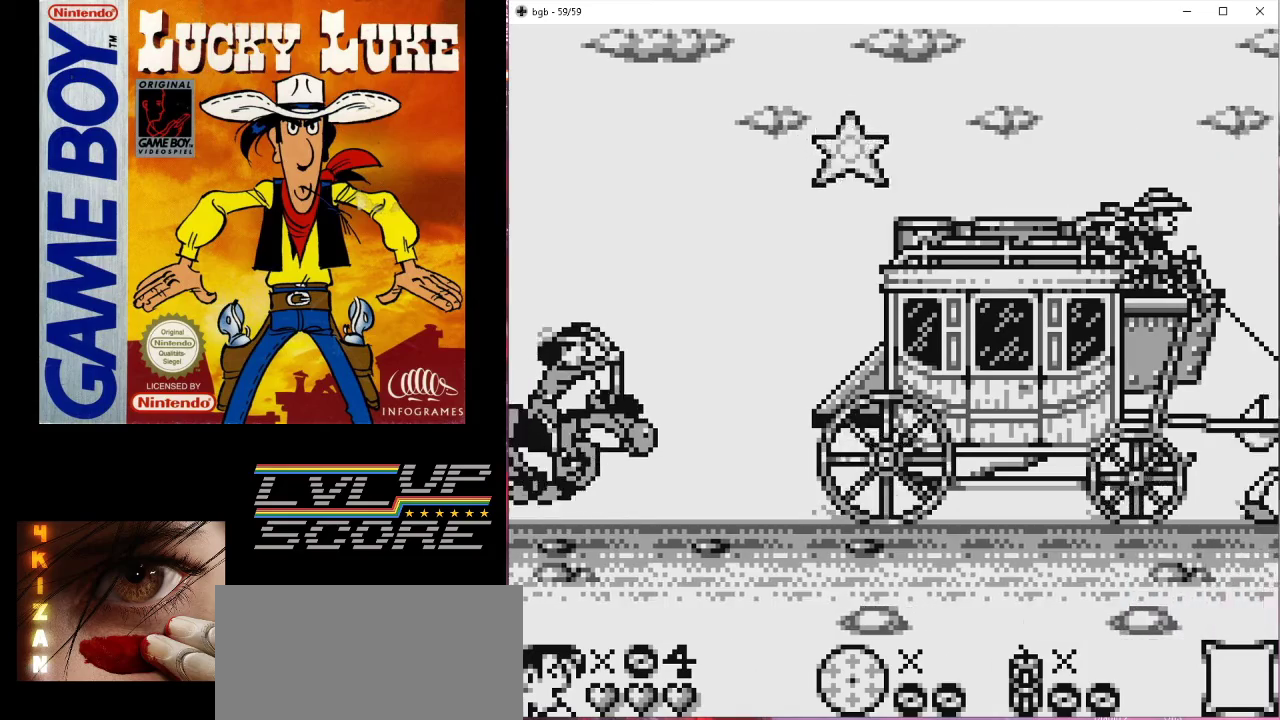
{"buttons": ["DPAD_DOWN"], "events": []}
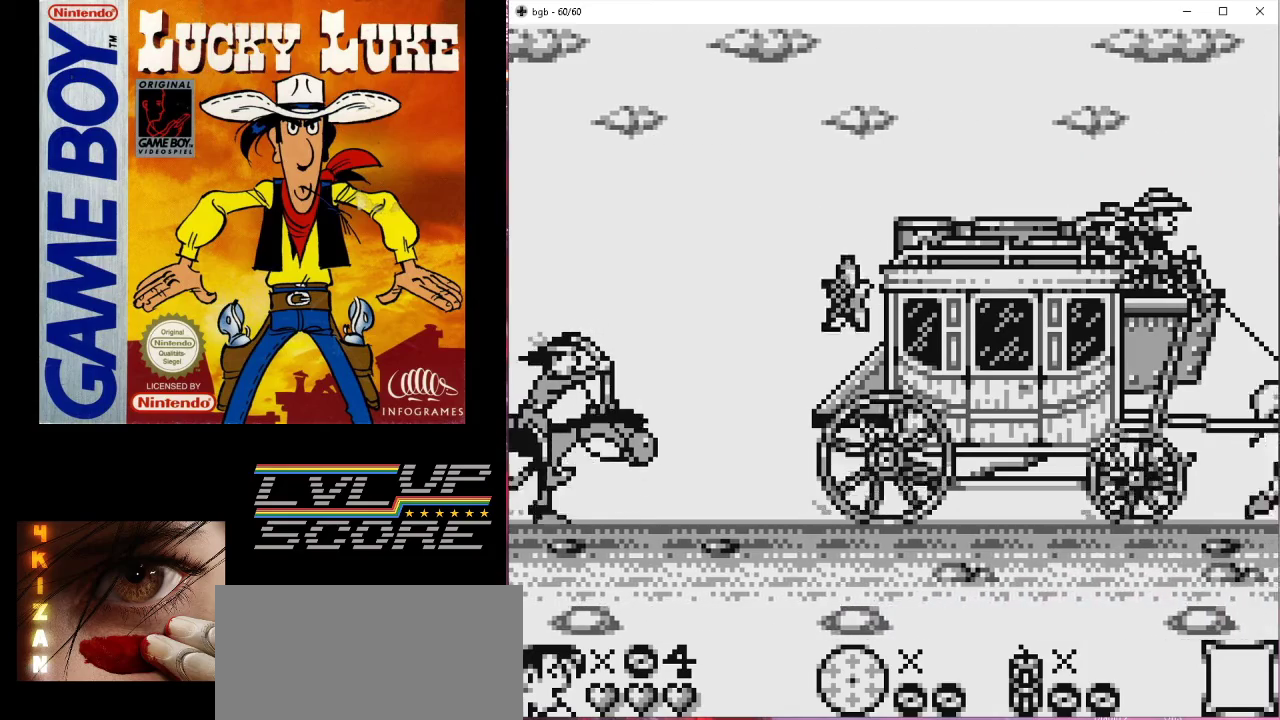
{"buttons": ["DPAD_DOWN"], "events": []}
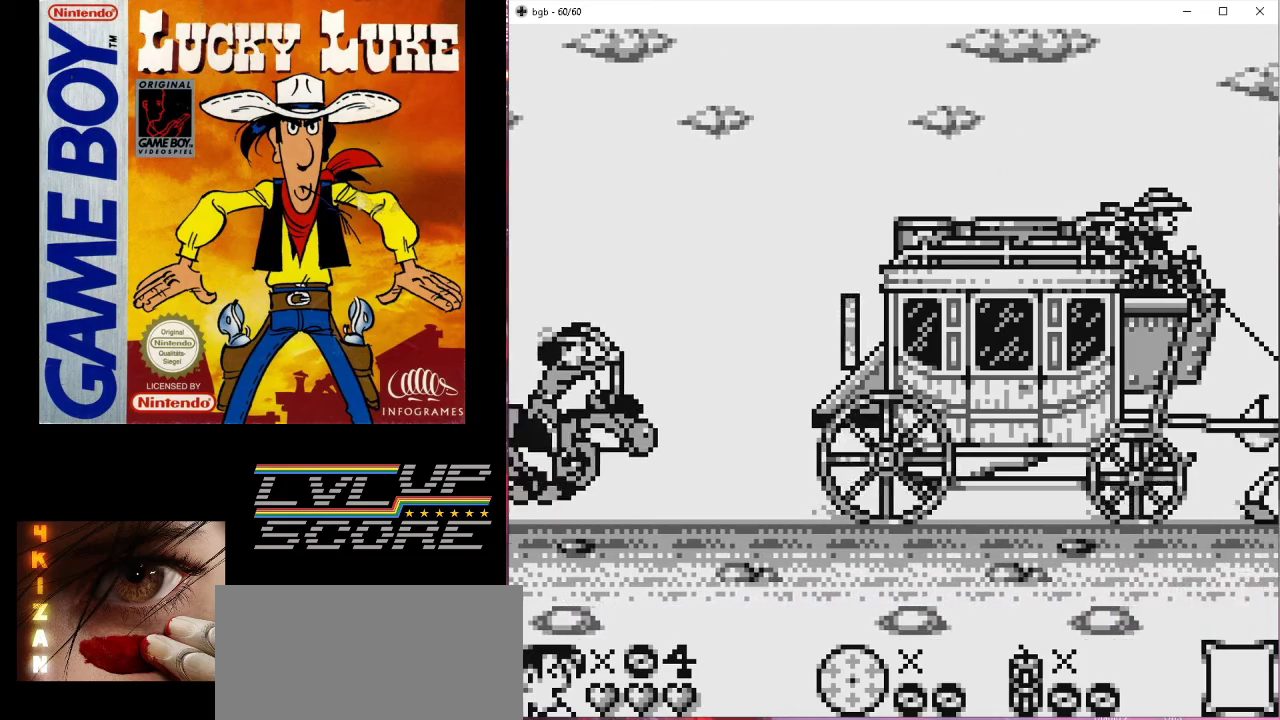
{"buttons": ["DPAD_DOWN"], "events": []}
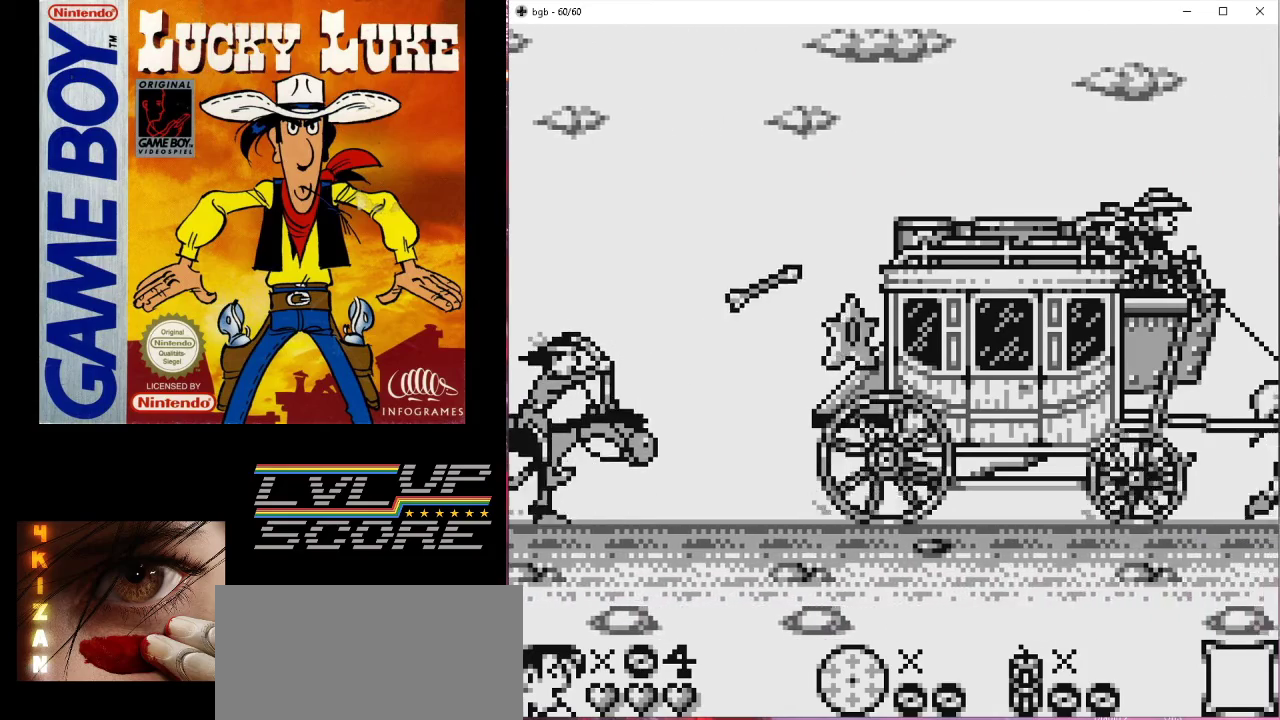
{"buttons": ["DPAD_DOWN"], "events": []}
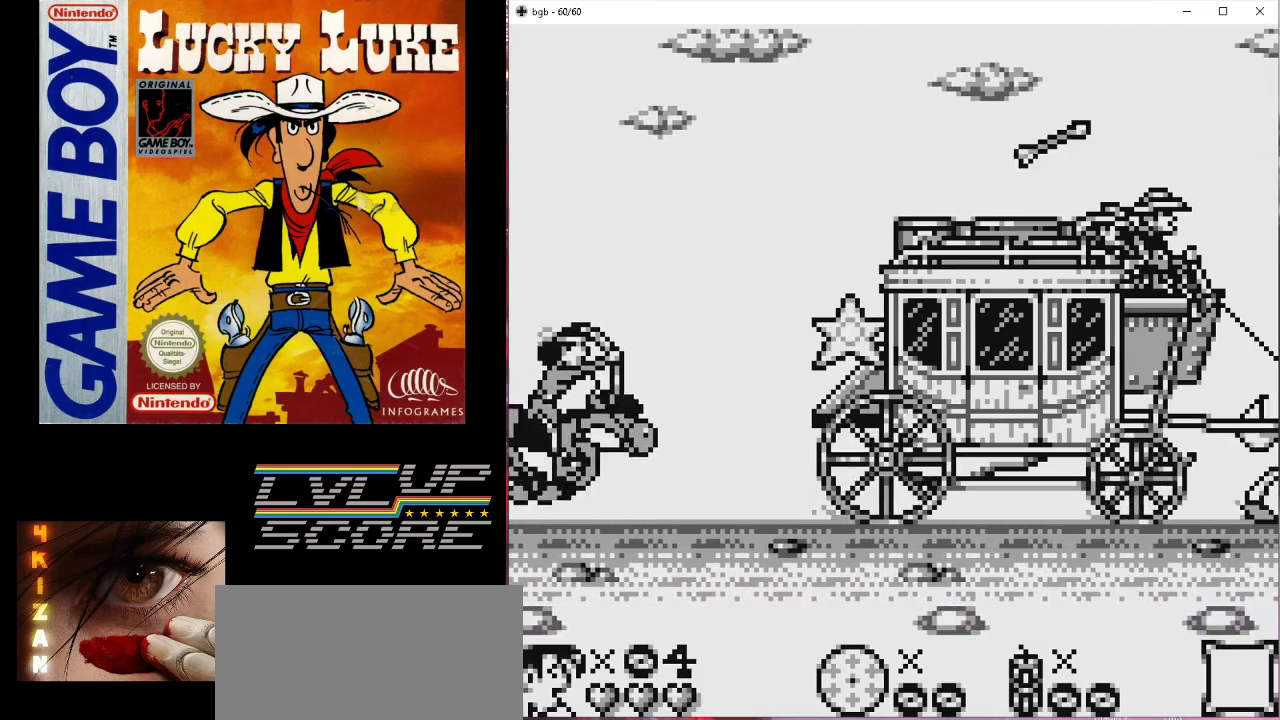
{"buttons": ["DPAD_LEFT"], "events": [[233, "DPAD_DOWN", "up"], [367, "B", "down"], [367, "DPAD_LEFT", "down"], [500, "B", "up"]]}
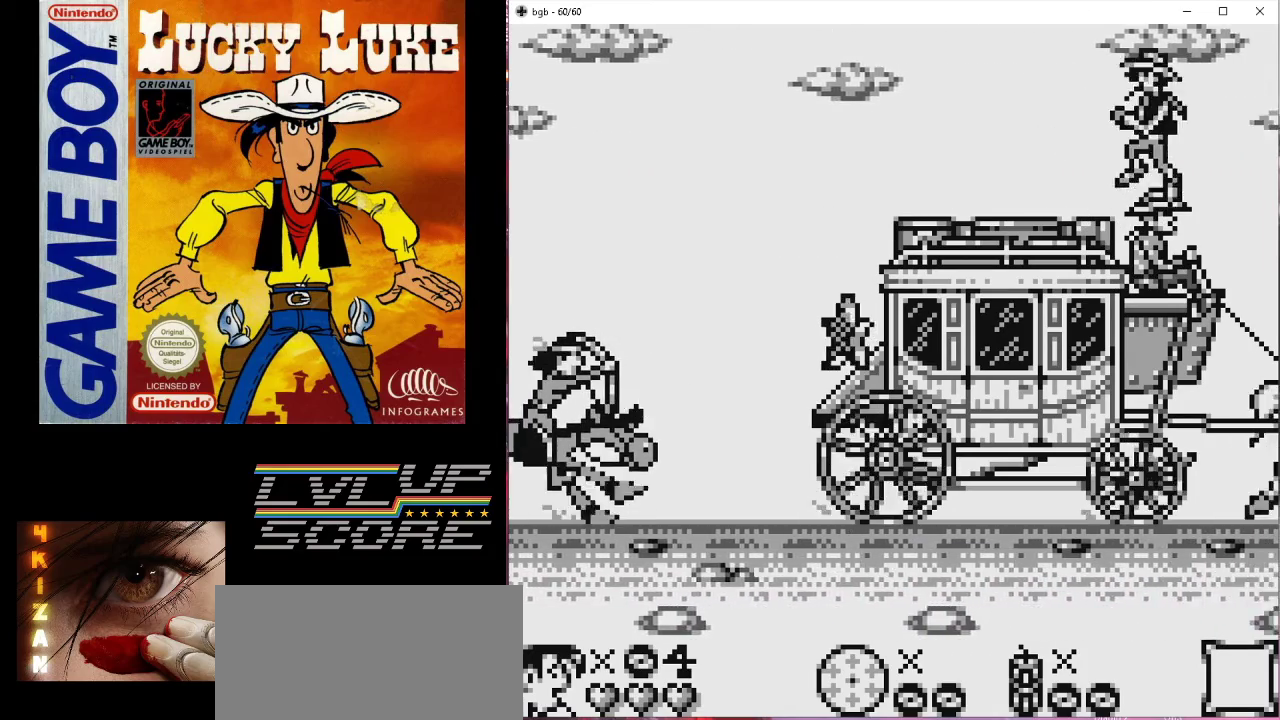
{"buttons": [], "events": [[467, "DPAD_LEFT", "up"]]}
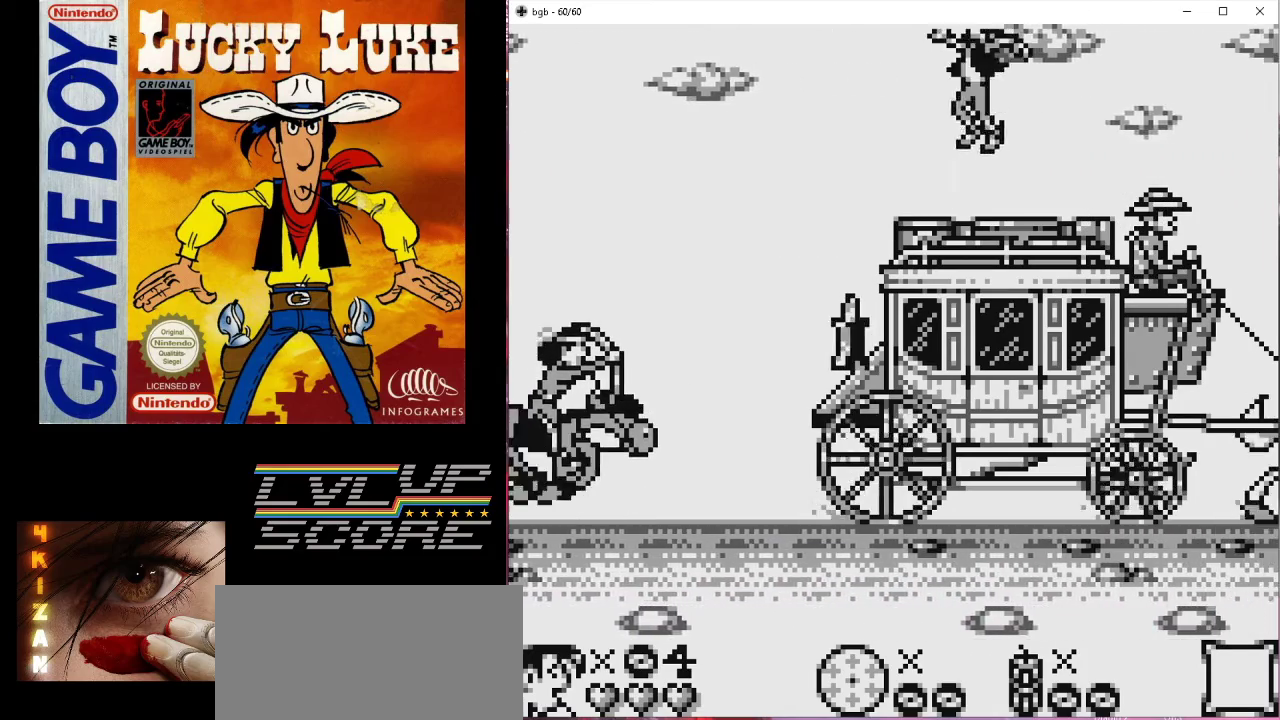
{"buttons": [], "events": [[333, "DPAD_LEFT", "down"], [467, "DPAD_LEFT", "up"]]}
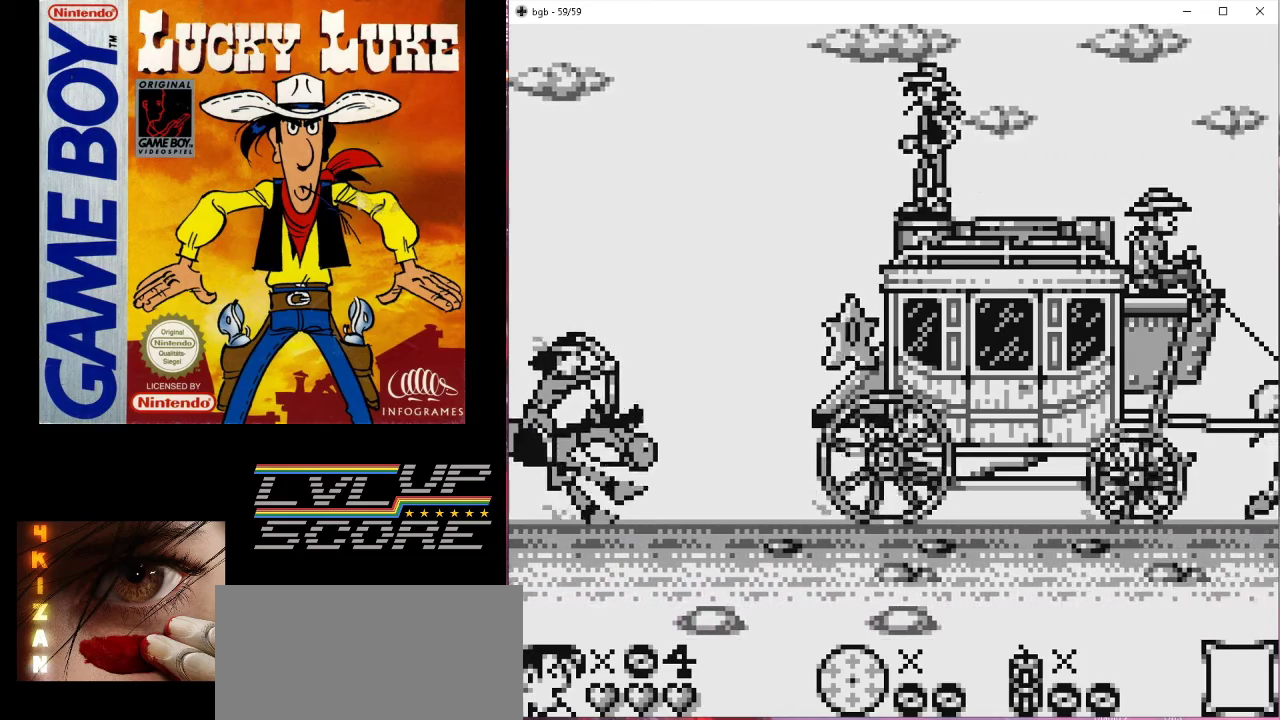
{"buttons": [], "events": [[267, "DPAD_LEFT", "down"], [433, "DPAD_LEFT", "up"]]}
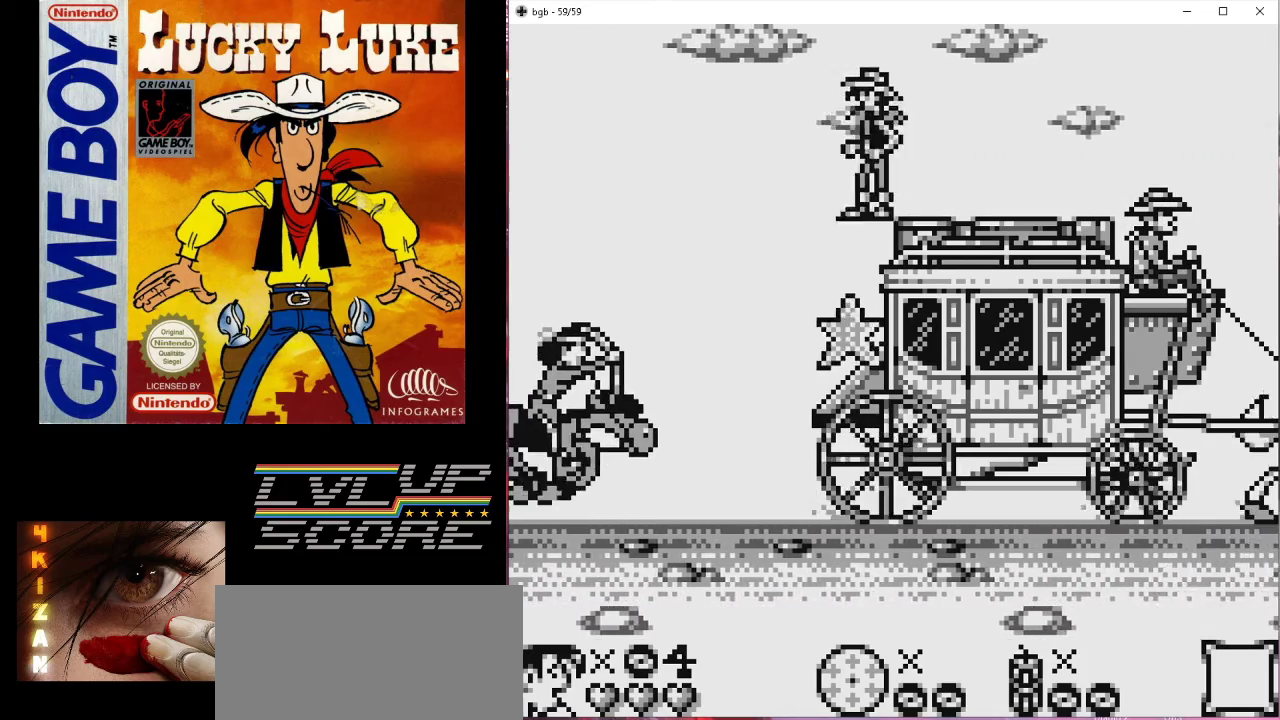
{"buttons": ["DPAD_RIGHT"], "events": [[67, "DPAD_RIGHT", "down"]]}
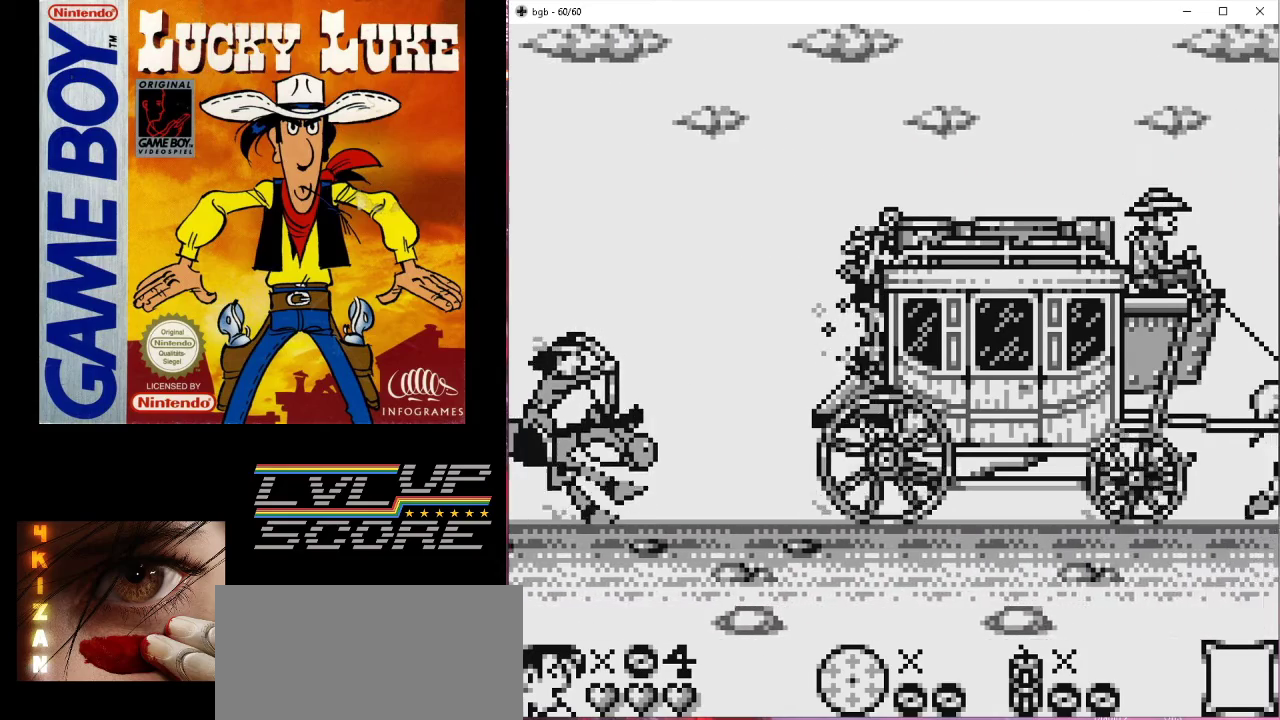
{"buttons": [], "events": [[133, "DPAD_RIGHT", "up"]]}
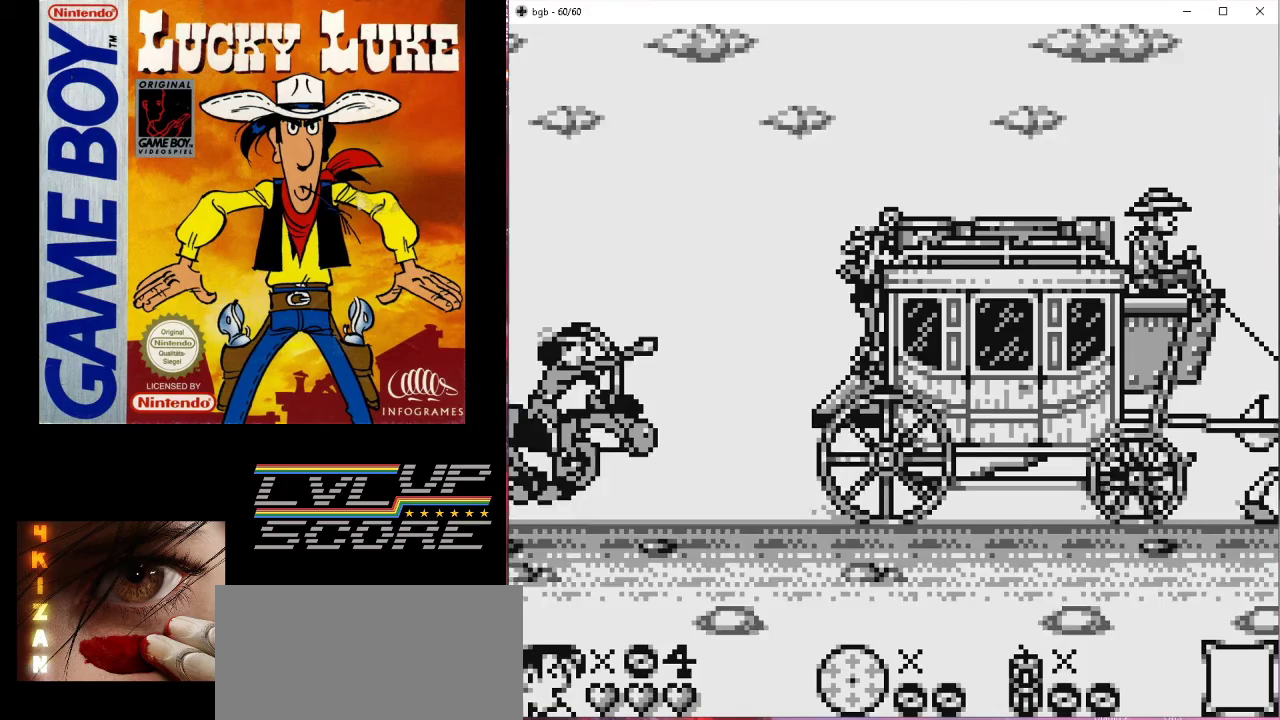
{"buttons": [], "events": []}
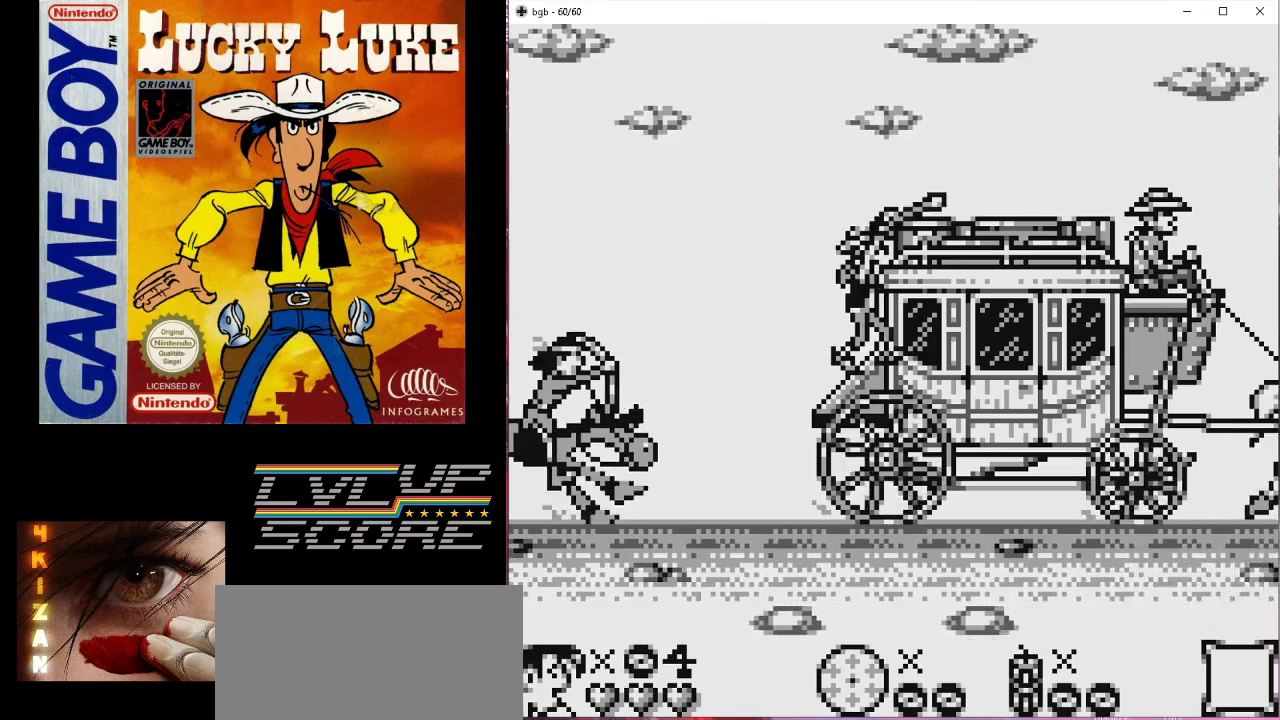
{"buttons": ["DPAD_UP"], "events": [[200, "DPAD_UP", "down"]]}
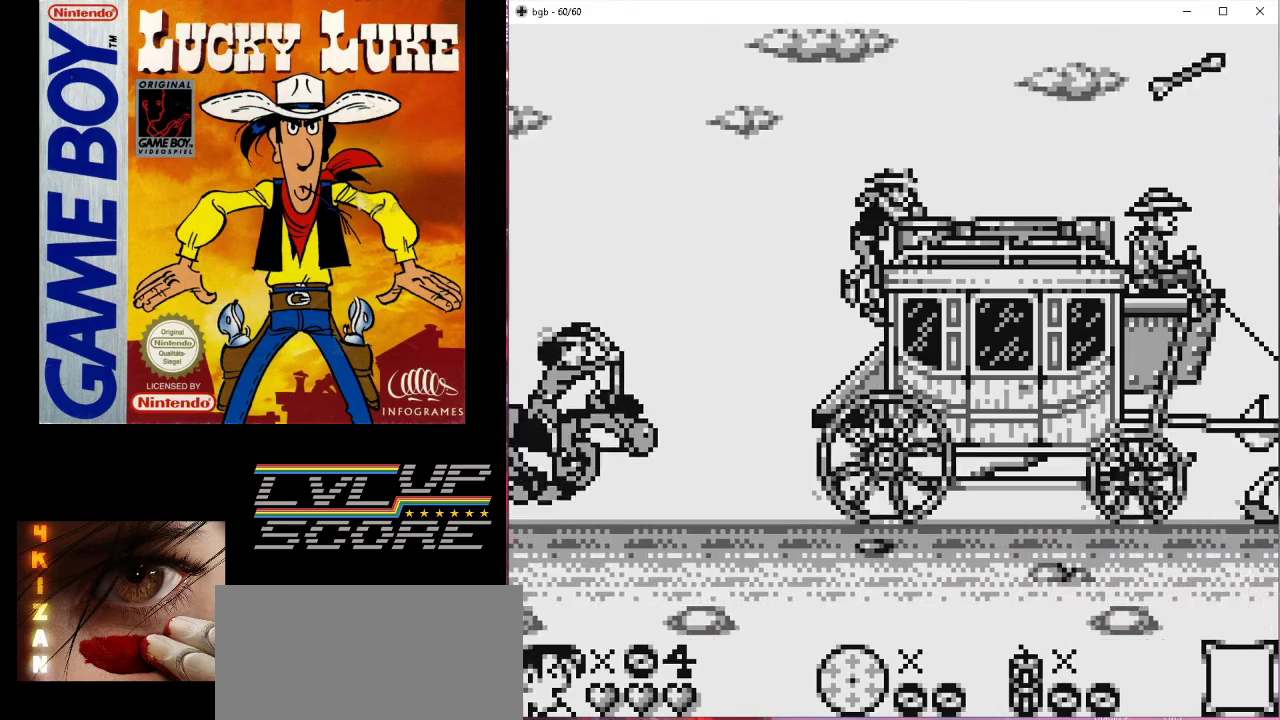
{"buttons": ["DPAD_RIGHT"], "events": [[100, "DPAD_RIGHT", "down"], [100, "DPAD_UP", "up"]]}
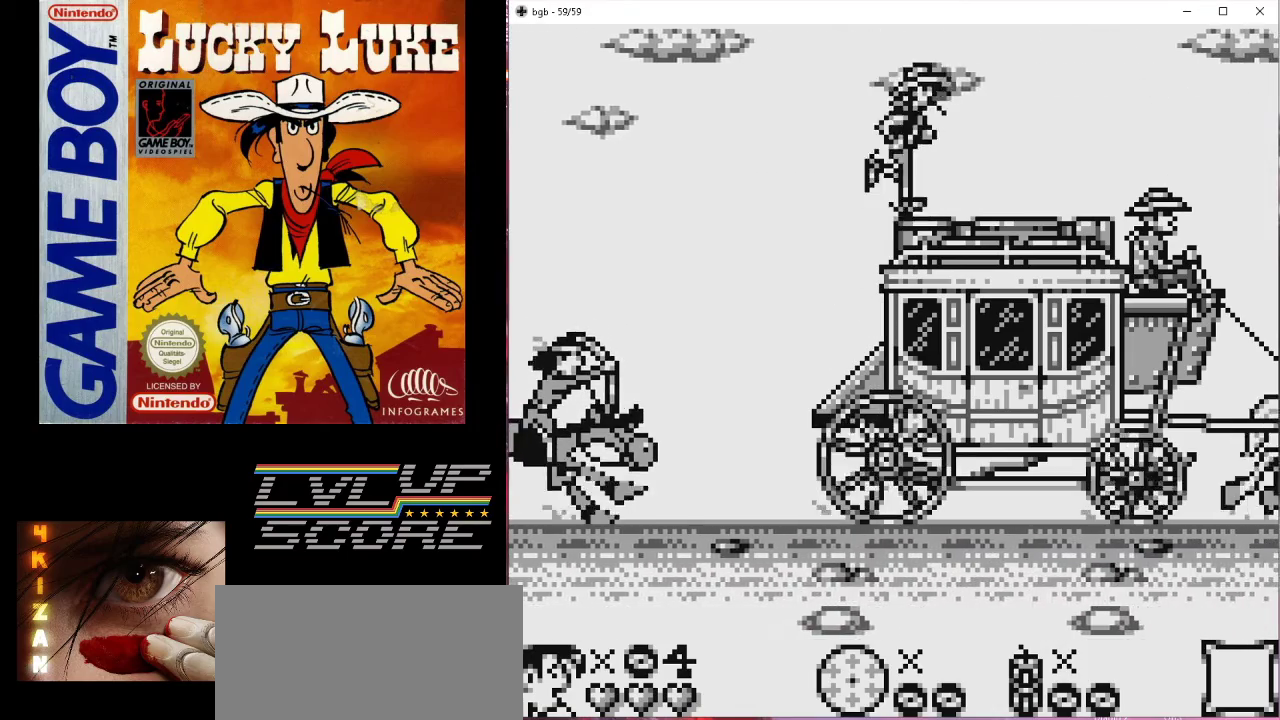
{"buttons": [], "events": [[467, "DPAD_RIGHT", "up"]]}
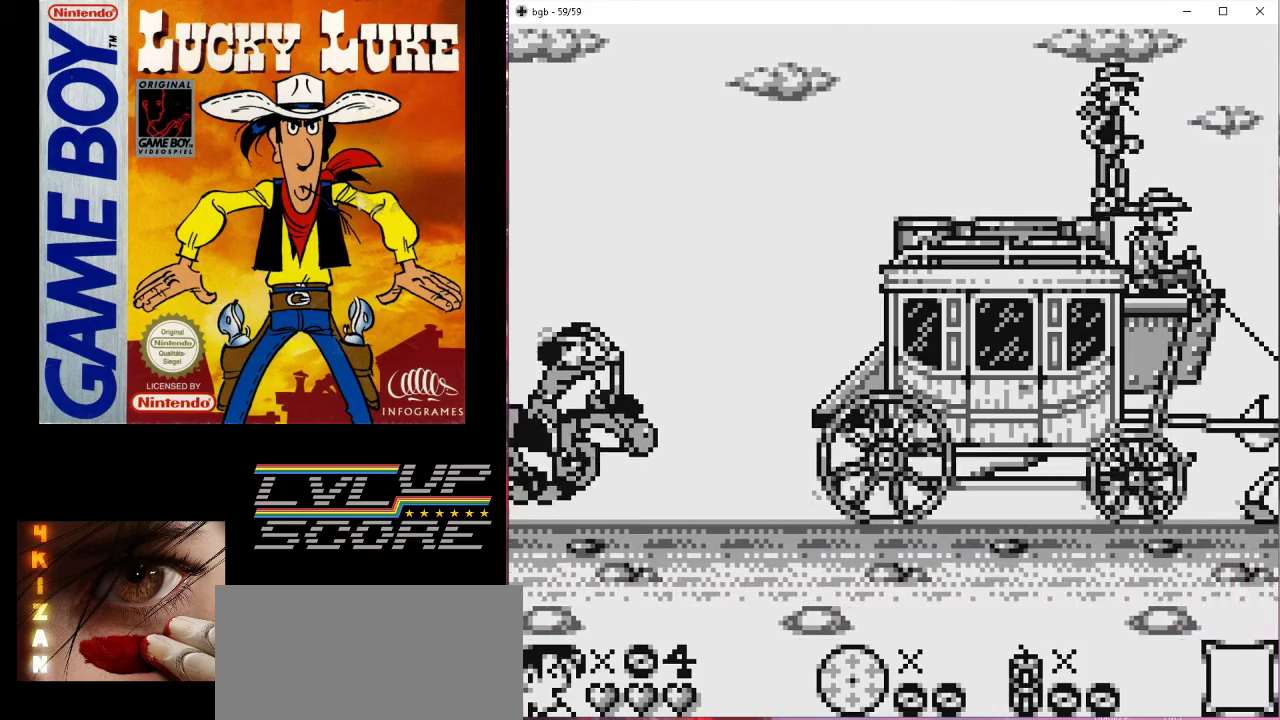
{"buttons": ["DPAD_DOWN"], "events": [[167, "DPAD_LEFT", "down"], [333, "DPAD_LEFT", "up"], [467, "DPAD_DOWN", "down"]]}
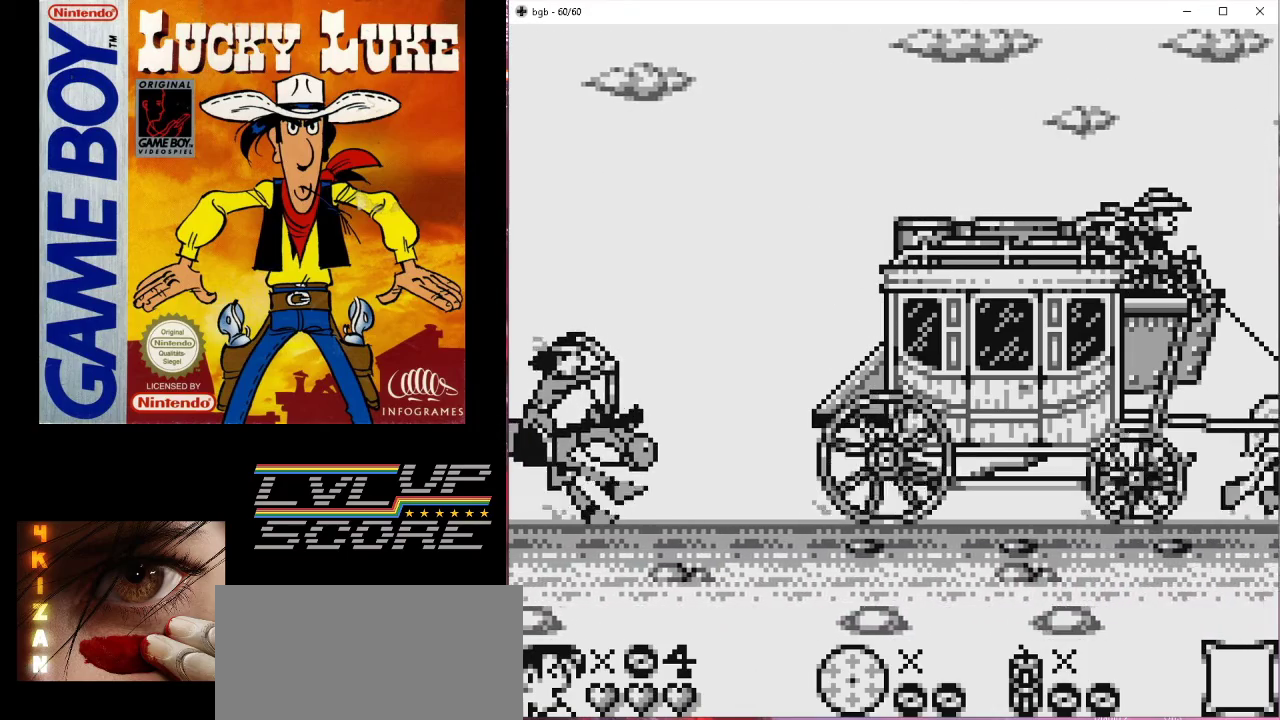
{"buttons": ["DPAD_DOWN"], "events": []}
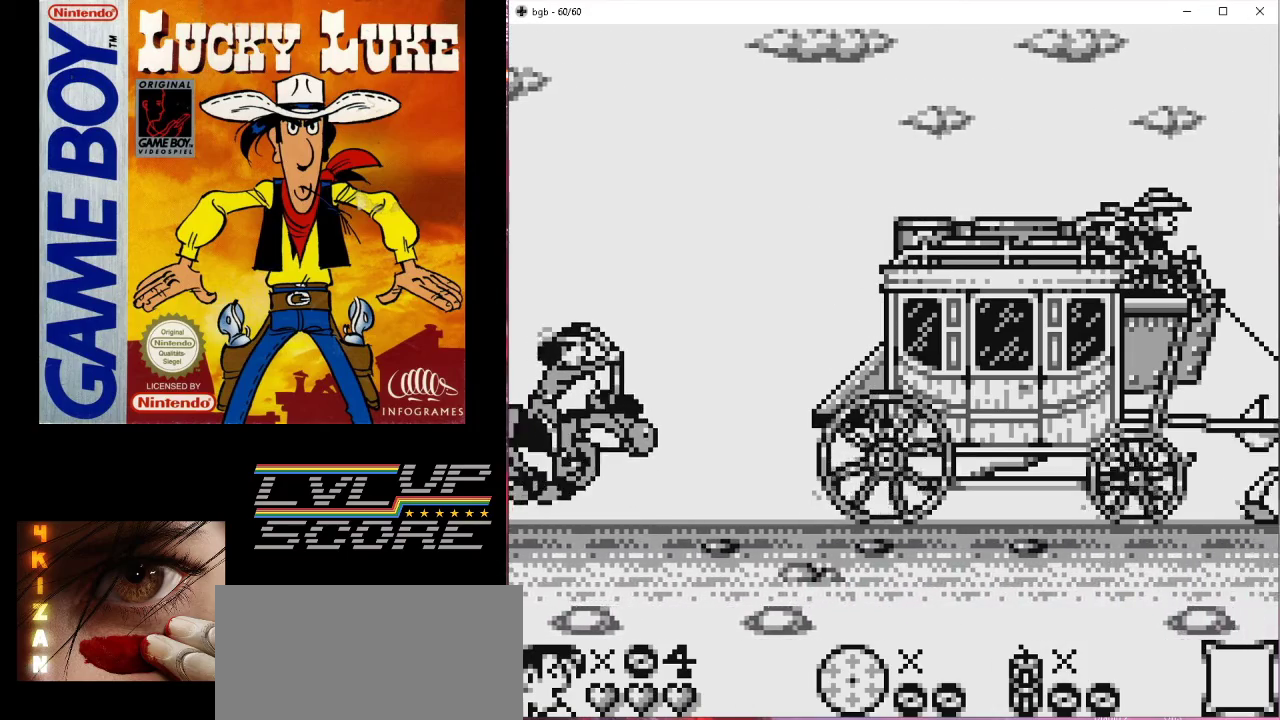
{"buttons": ["DPAD_DOWN"], "events": []}
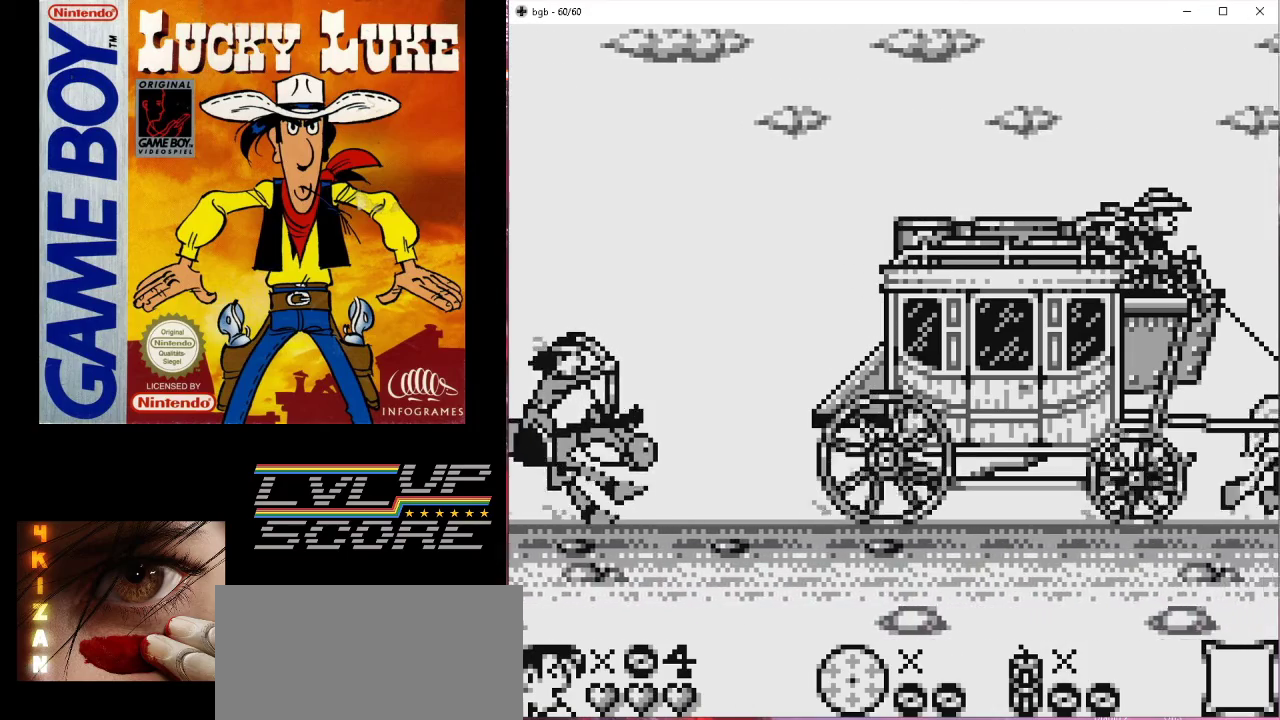
{"buttons": ["DPAD_DOWN"], "events": []}
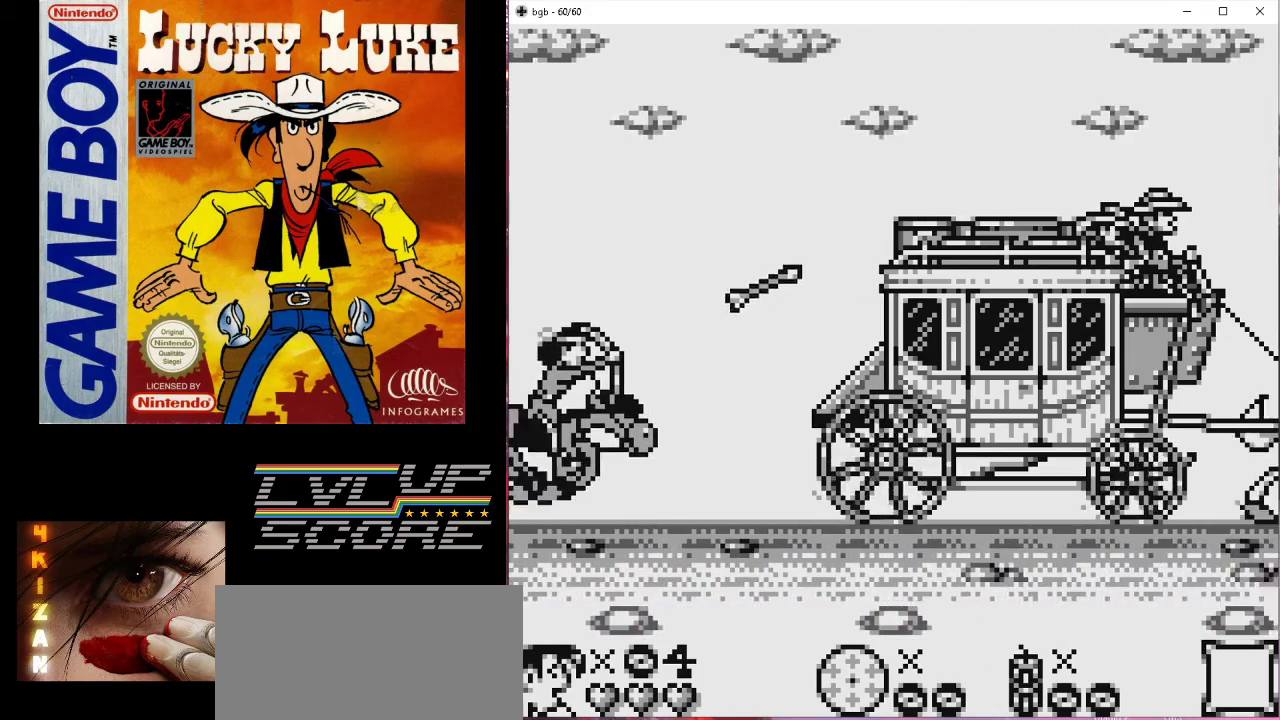
{"buttons": ["DPAD_DOWN"], "events": []}
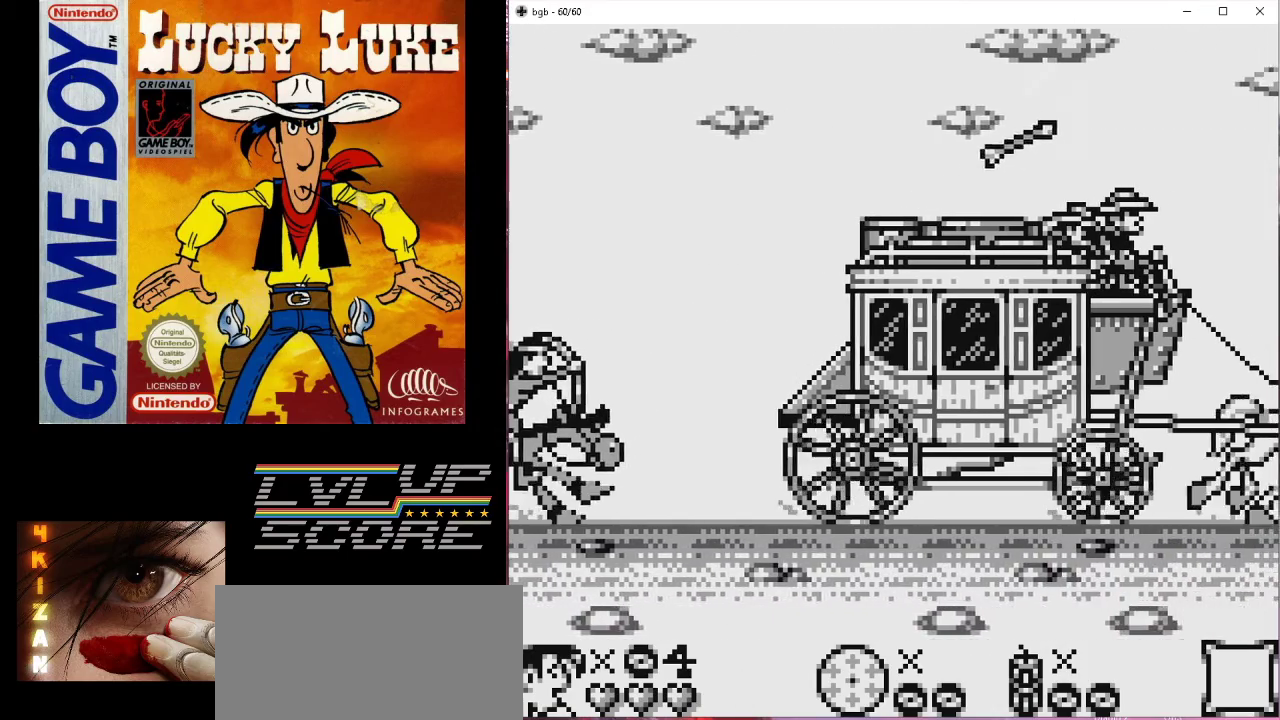
{"buttons": [], "events": [[400, "DPAD_DOWN", "up"]]}
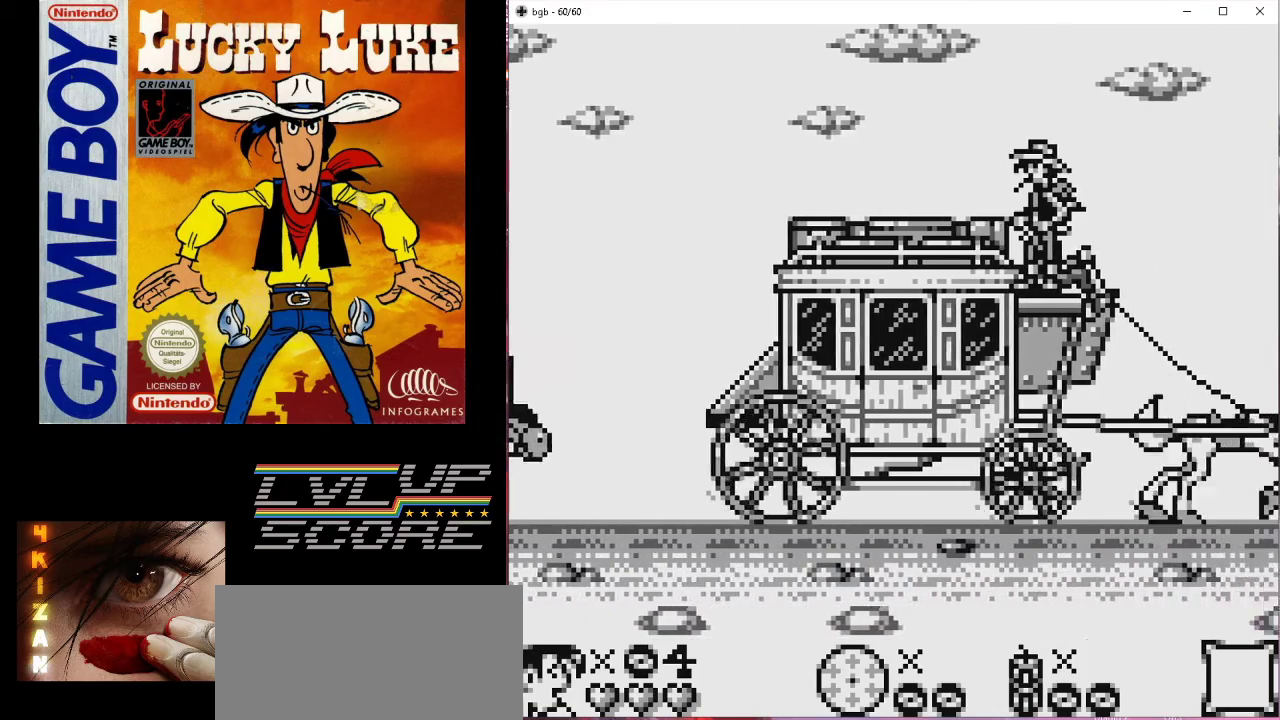
{"buttons": [], "events": [[133, "B", "down"], [167, "DPAD_LEFT", "down"], [233, "B", "up"], [467, "DPAD_LEFT", "up"]]}
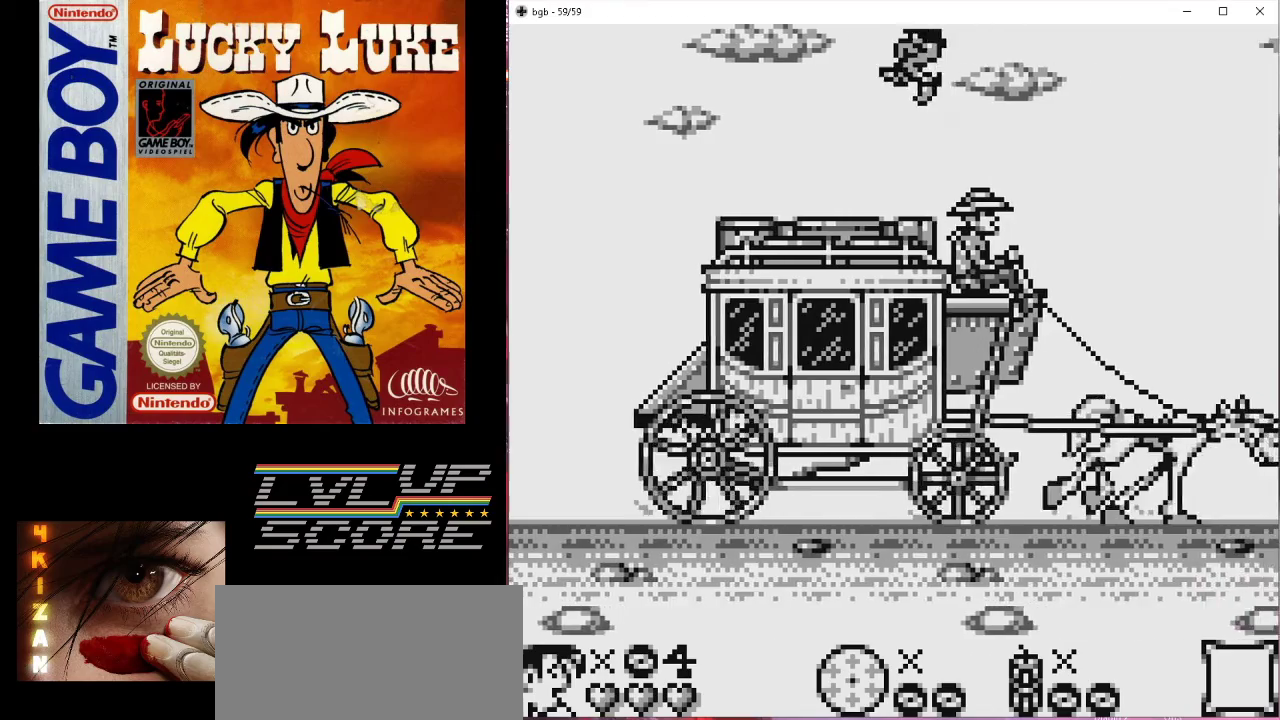
{"buttons": [], "events": [[200, "DPAD_RIGHT", "down"], [300, "DPAD_RIGHT", "up"]]}